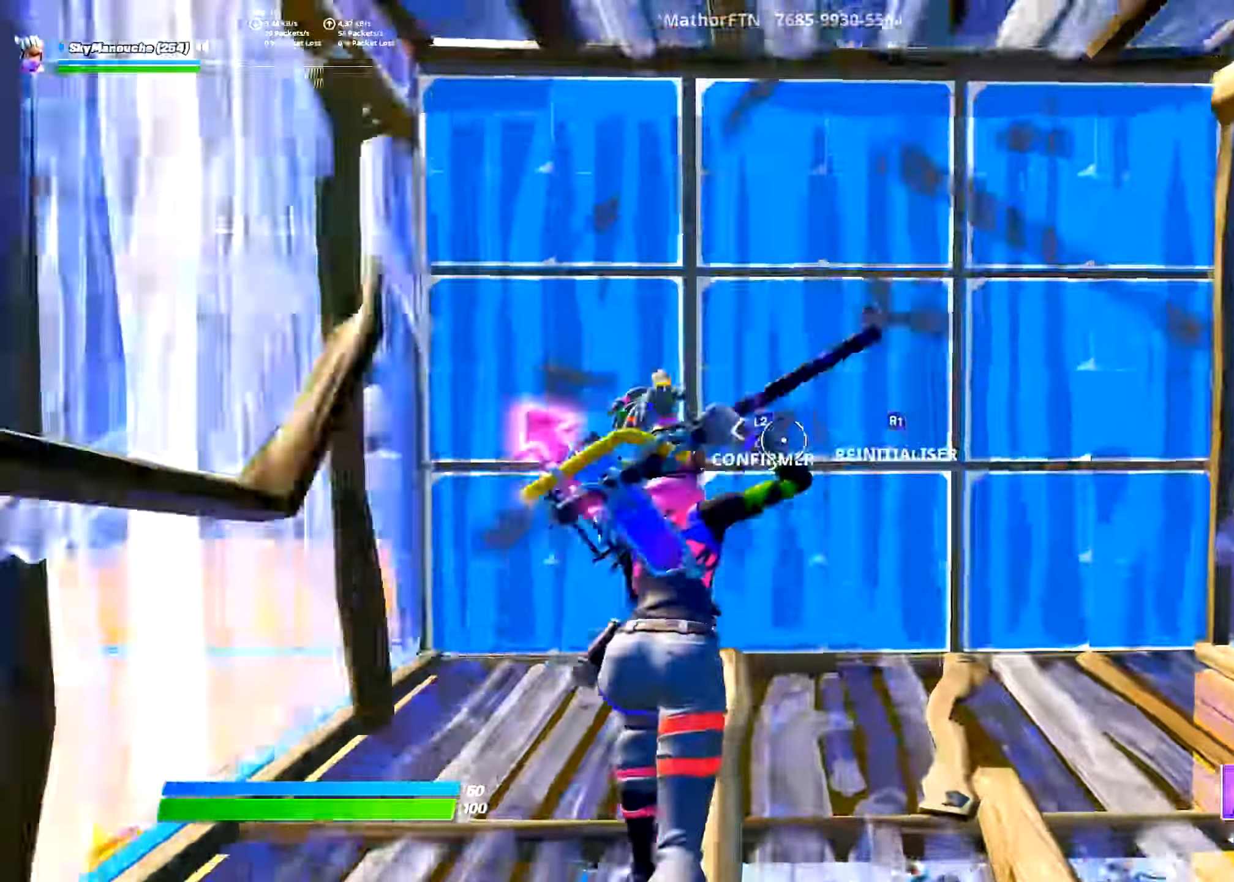
Gameplay with a controller (PlayStation layout); each line is a JSON object with the inputs held at the frame after it. "events" lists button and stick changes between this image and that frame as [ms after this image, input, new state], when the widget could be followed in between. Not read: TOUCHPAD TRIANGLE.
{"buttons": ["R1"], "left_stick": "up-right", "right_stick": "center", "events": [[33, "R2", "down"], [50, "right_stick", "down"], [117, "right_stick", "right"], [184, "right_stick", "up"], [234, "L3", "up"], [234, "right_stick", "left"], [300, "L2", "down"], [350, "R2", "up"], [434, "left_stick", "up-right"], [434, "right_stick", "down"], [484, "L2", "up"], [484, "right_stick", "center"], [501, "R1", "down"]]}
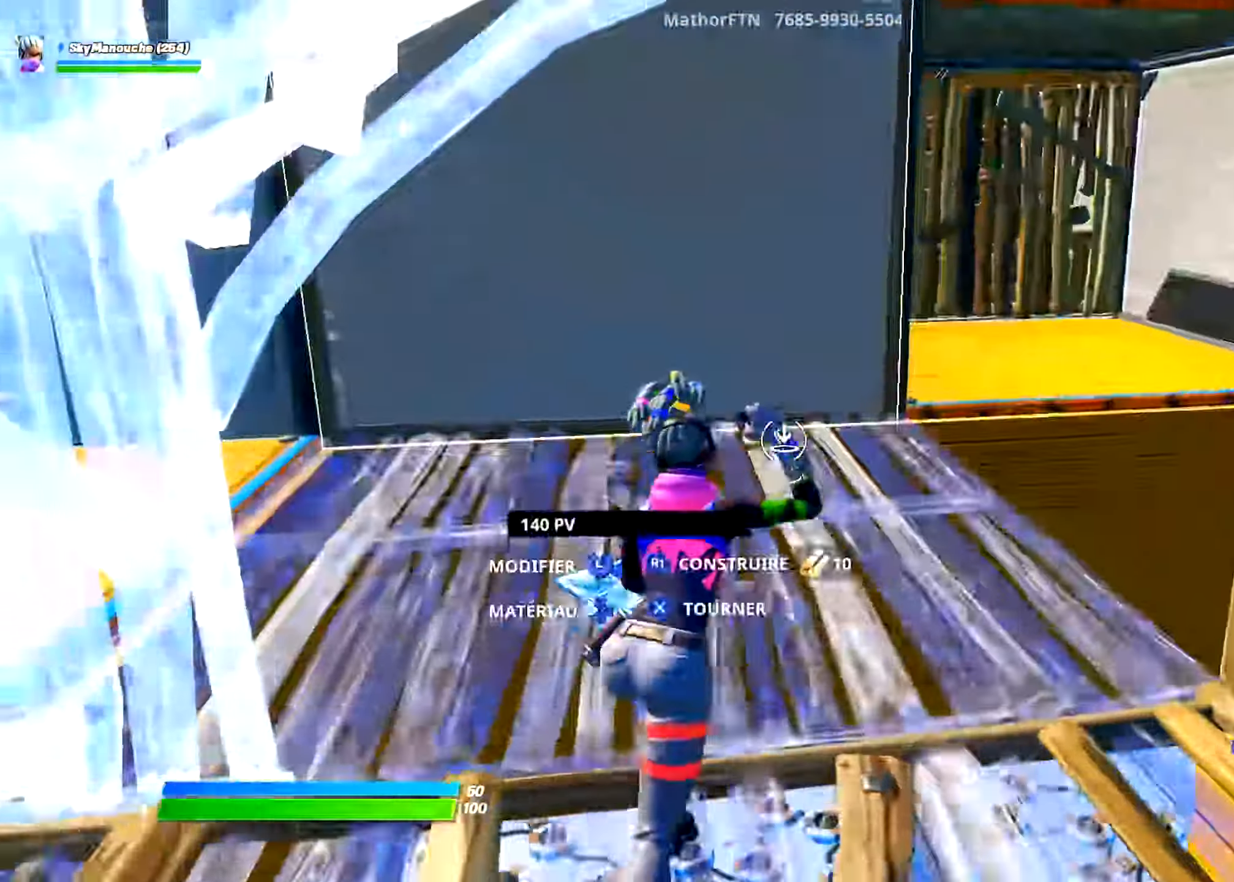
{"buttons": ["R1"], "left_stick": "up", "right_stick": "right", "events": [[33, "right_stick", "down-left"], [100, "R1", "up"], [116, "R2", "down"], [150, "right_stick", "up-left"], [266, "right_stick", "up-right"], [283, "left_stick", "up"], [316, "R1", "down"], [316, "right_stick", "right"], [333, "R2", "up"]]}
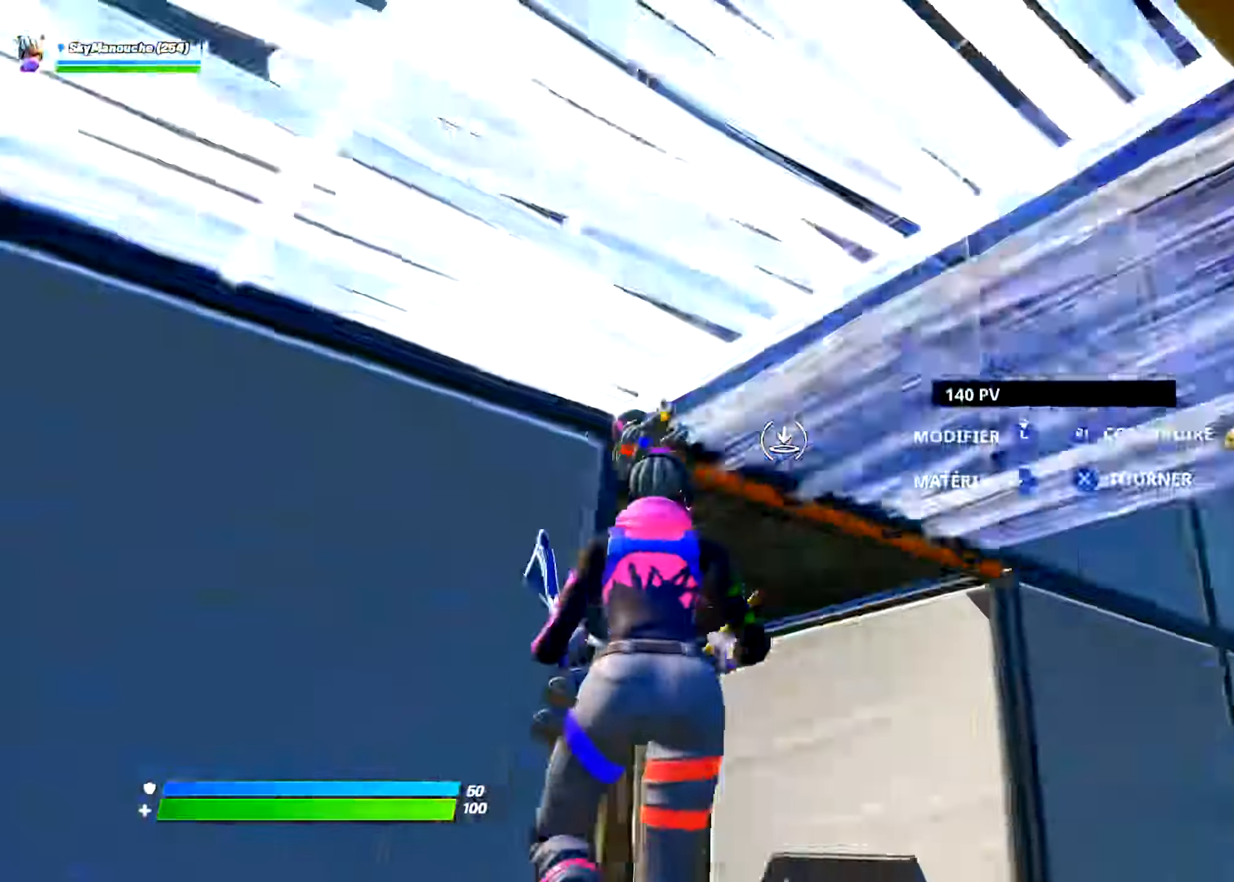
{"buttons": ["R2"], "left_stick": "up", "right_stick": "left", "events": [[100, "right_stick", "down-right"], [334, "R1", "up"], [334, "right_stick", "right"], [367, "R2", "down"], [434, "right_stick", "left"]]}
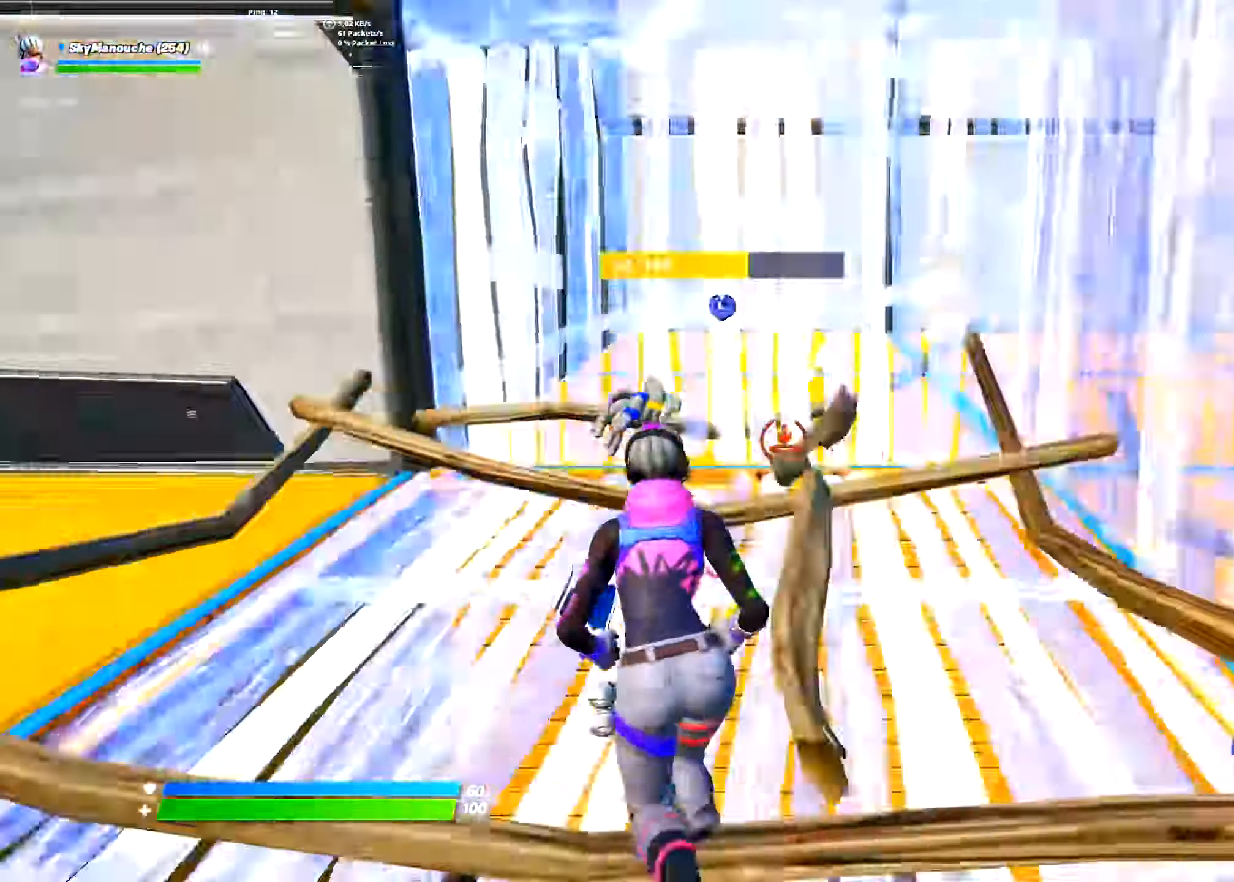
{"buttons": ["L2", "R2"], "left_stick": "up", "right_stick": "left"}
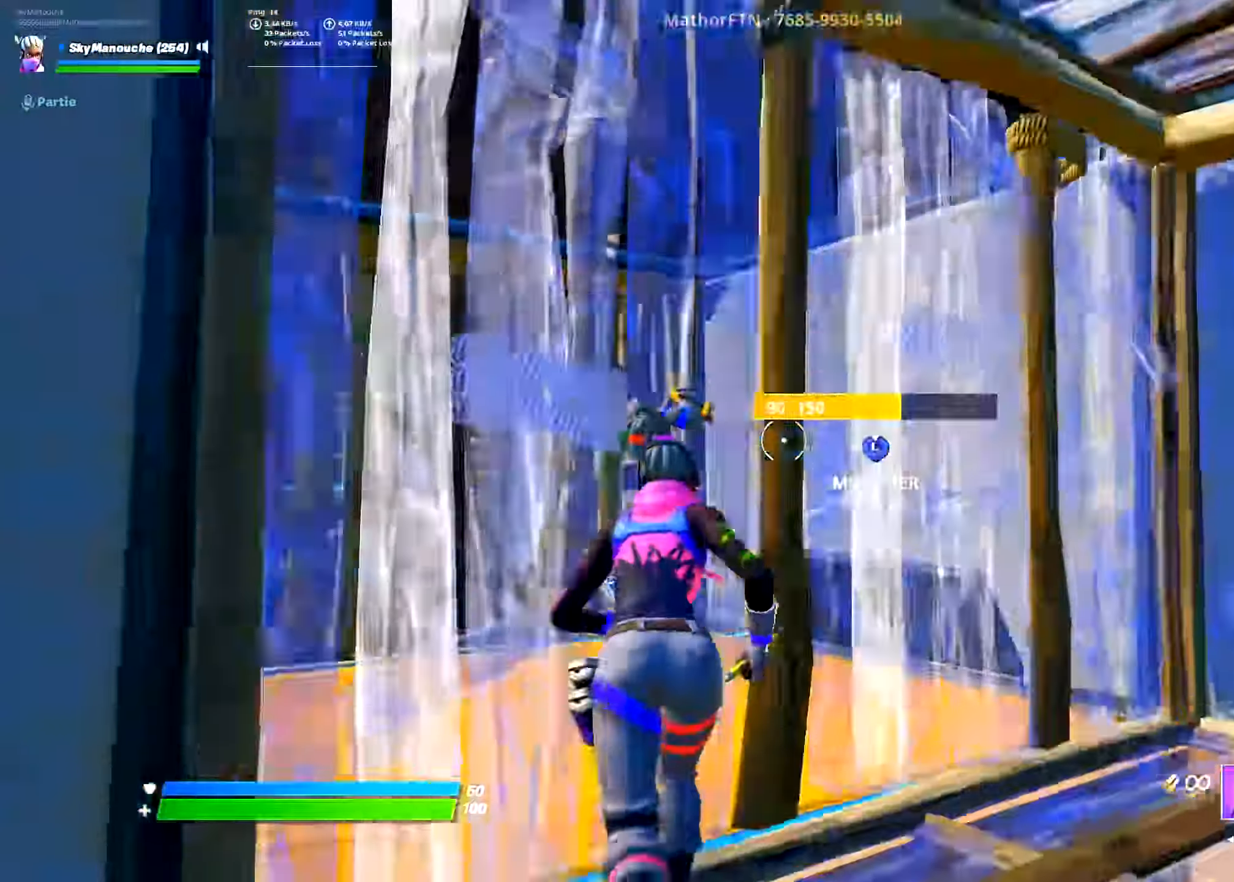
{"buttons": ["R2", "L3"], "left_stick": "up", "right_stick": "right", "events": [[50, "R2", "up"], [117, "L2", "up"], [133, "right_stick", "center"], [367, "L3", "down"], [417, "R2", "down"], [417, "right_stick", "down"], [484, "right_stick", "right"]]}
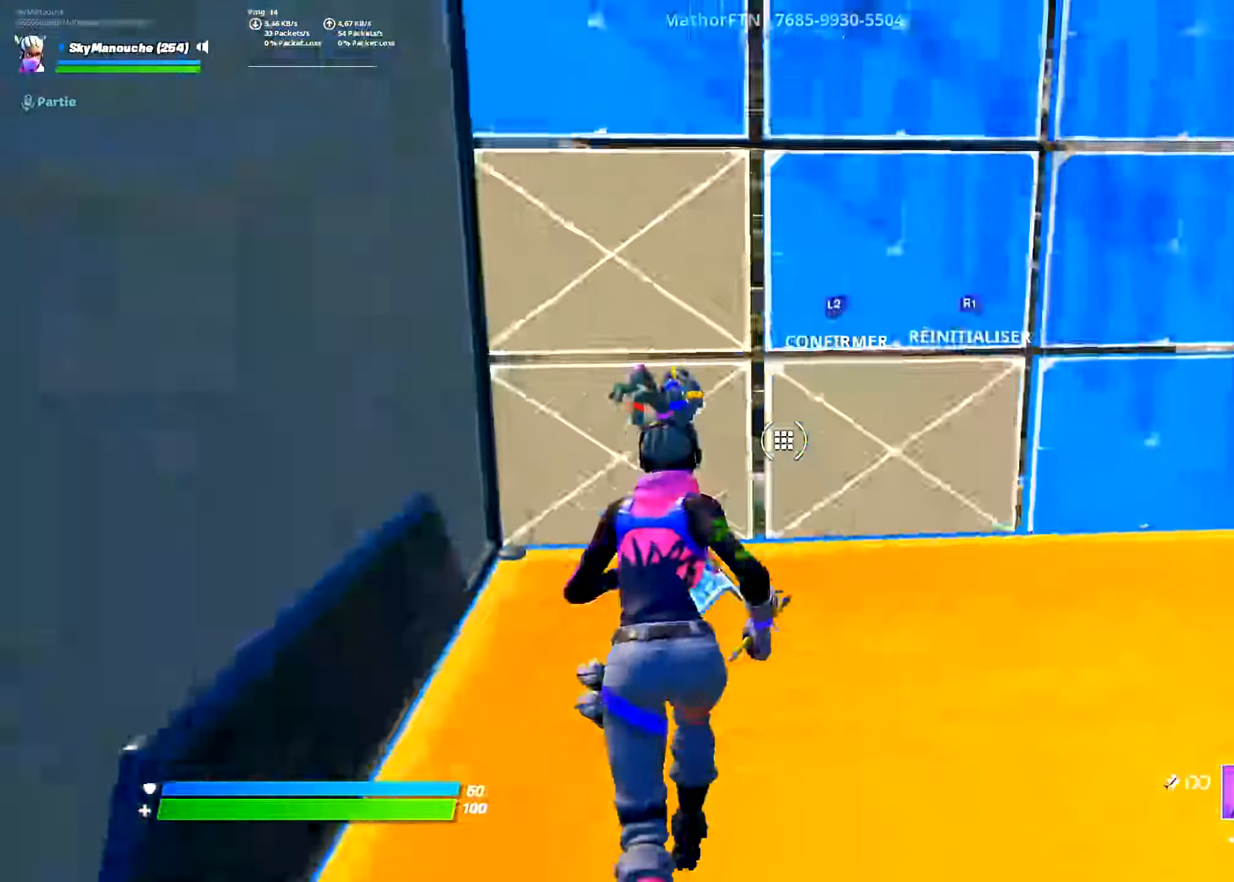
{"buttons": ["L2"], "left_stick": "up-left", "right_stick": "down", "events": [[50, "L3", "up"], [100, "L2", "down"], [100, "R2", "up"], [166, "left_stick", "up-left"], [183, "L2", "up"], [216, "L3", "down"], [216, "right_stick", "center"], [266, "R2", "down"], [300, "right_stick", "up-left"], [350, "right_stick", "left"], [433, "L3", "up"], [467, "L2", "down"], [467, "R2", "up"], [467, "right_stick", "down"]]}
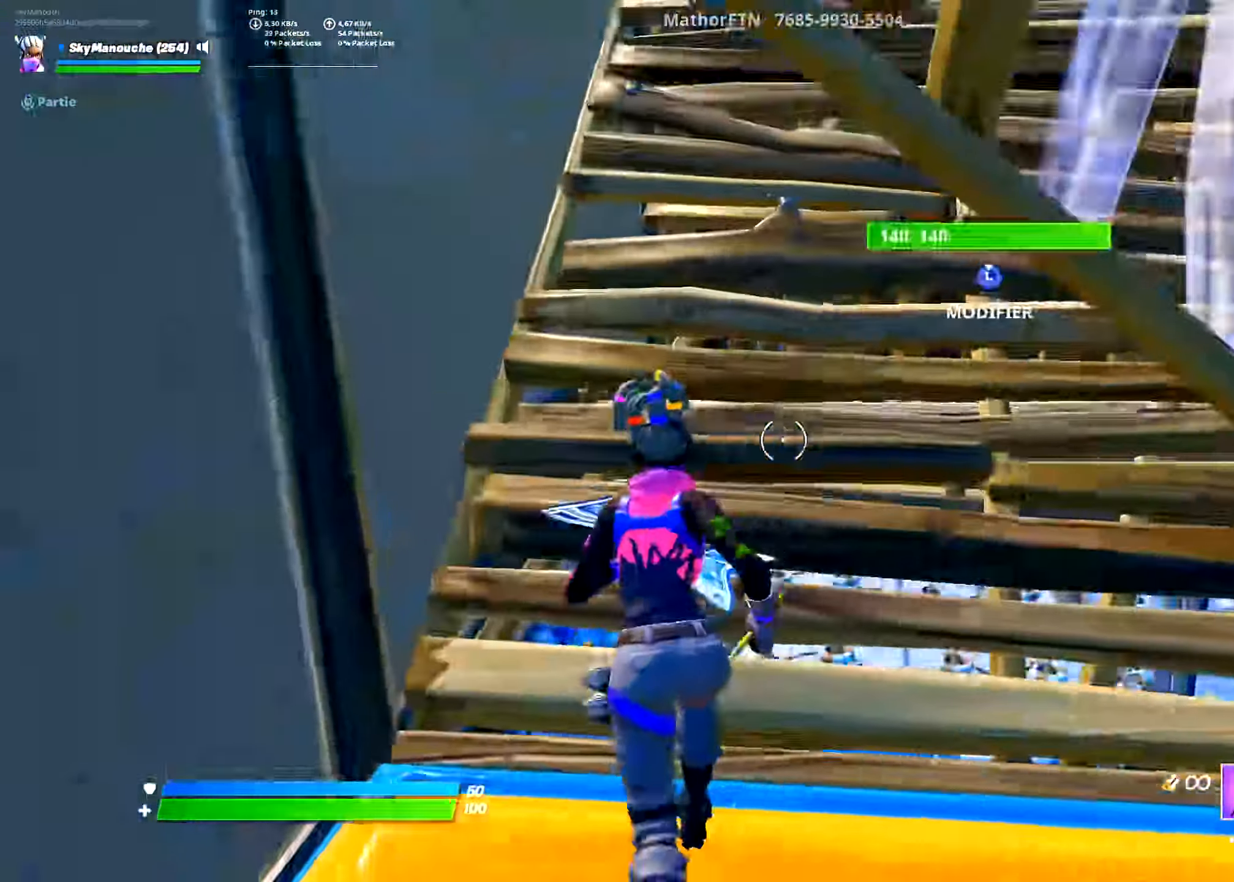
{"buttons": ["R2", "L3"], "left_stick": "up-left", "right_stick": "right", "events": [[33, "L2", "up"], [50, "L3", "down"], [67, "right_stick", "center"], [100, "R1", "down"], [167, "L2", "down"], [167, "right_stick", "up"], [184, "R1", "up"], [200, "L3", "up"], [284, "L2", "up"], [367, "L3", "down"], [384, "right_stick", "center"], [417, "R2", "down"], [434, "right_stick", "down"], [484, "right_stick", "right"]]}
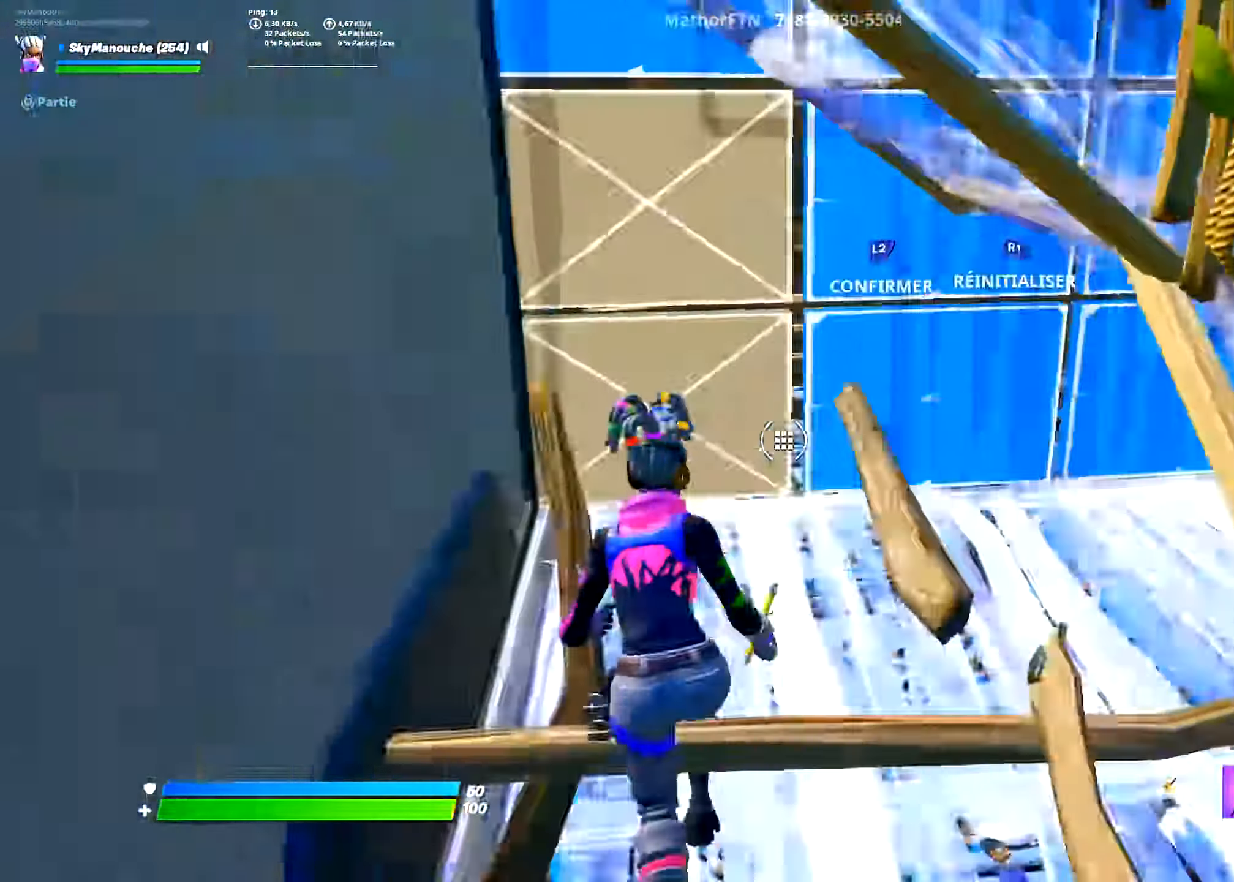
{"buttons": [], "left_stick": "center", "right_stick": "center", "events": [[33, "right_stick", "center"], [50, "L3", "up"], [83, "L2", "down"], [100, "R2", "up"], [200, "L2", "up"], [233, "L3", "down"], [300, "R1", "down"], [383, "L2", "down"], [383, "L3", "up"], [400, "R1", "up"], [450, "L2", "up"], [483, "left_stick", "center"]]}
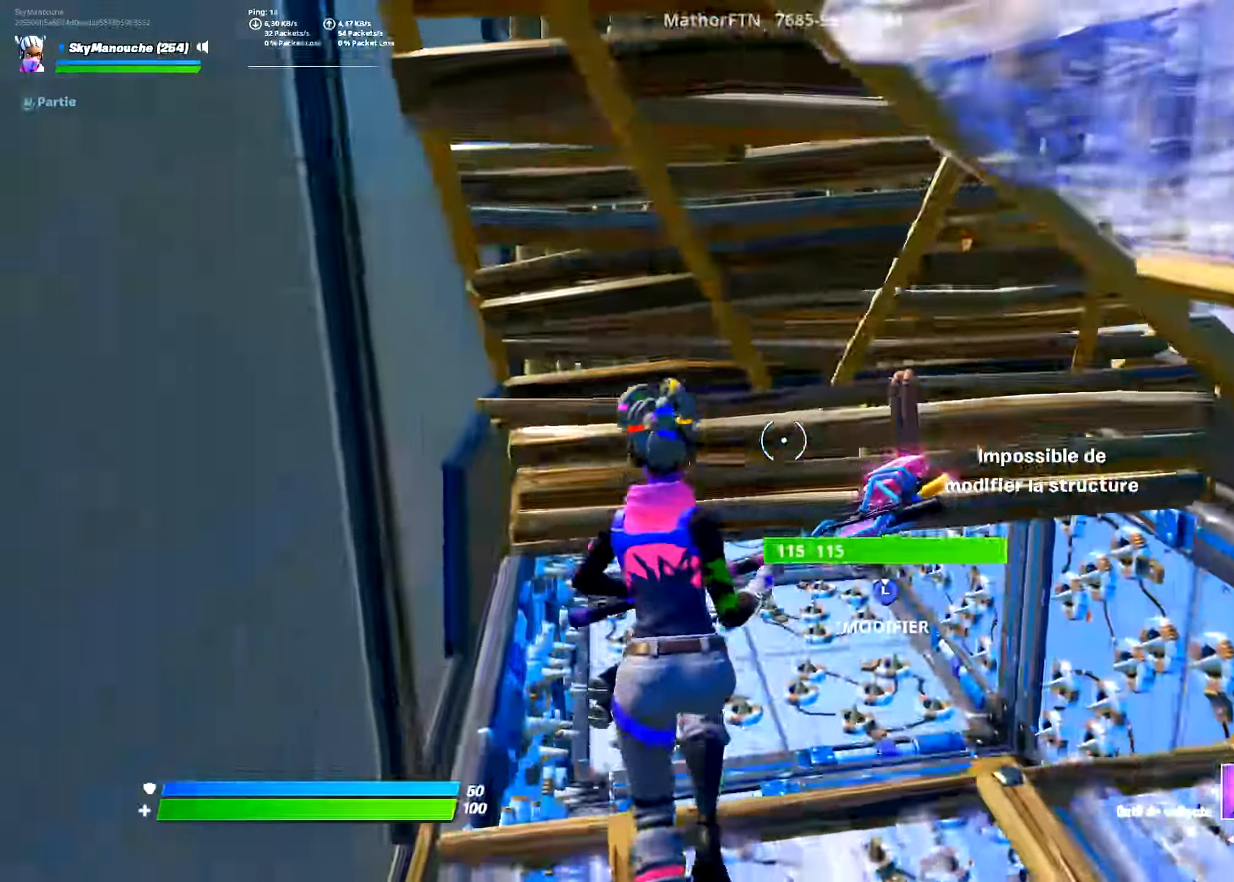
{"buttons": [], "left_stick": "up-left", "right_stick": "center"}
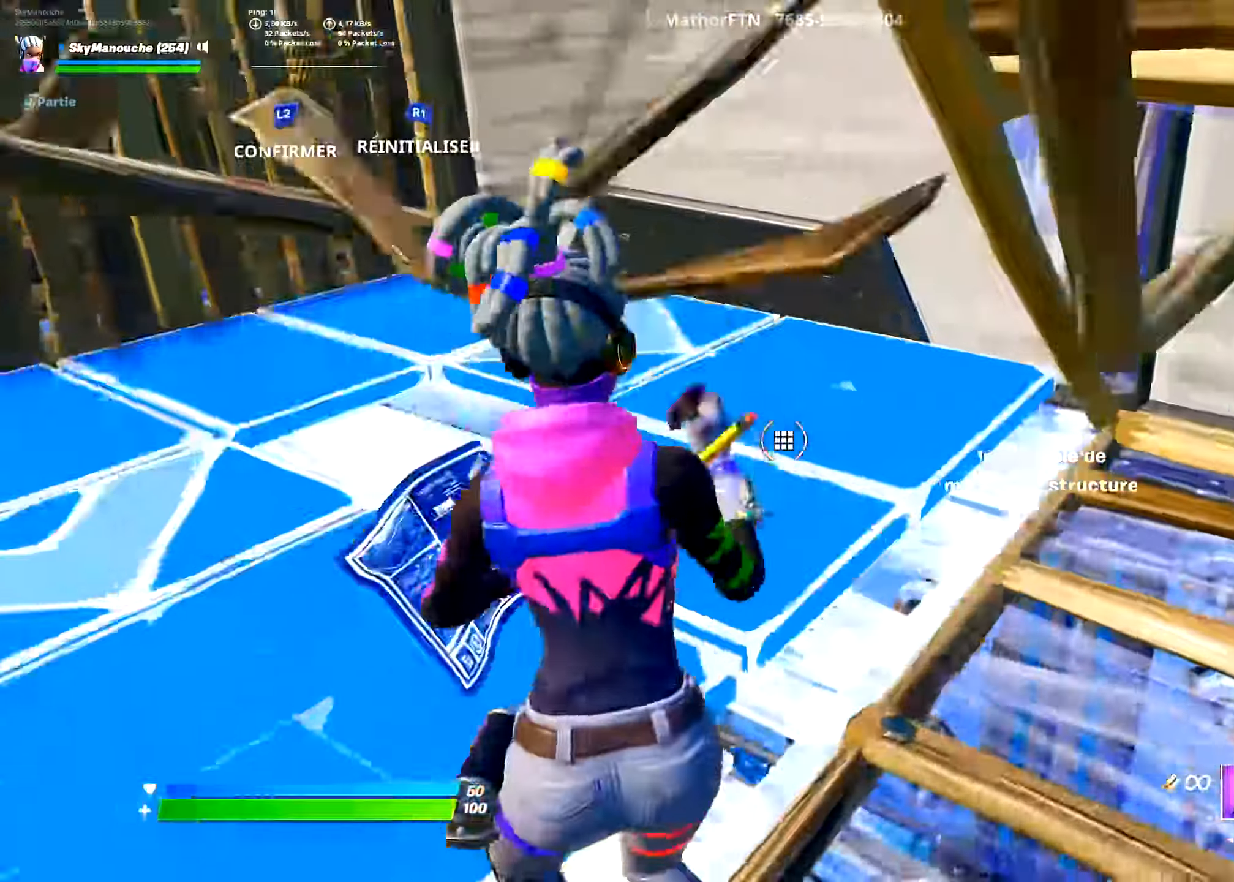
{"buttons": ["R2", "L3"], "left_stick": "up-left", "right_stick": "down", "events": [[33, "R2", "down"], [100, "right_stick", "left"], [283, "L2", "down"], [317, "R2", "up"], [350, "right_stick", "up-left"], [367, "L2", "up"], [400, "L3", "down"], [467, "right_stick", "down"], [484, "R2", "down"]]}
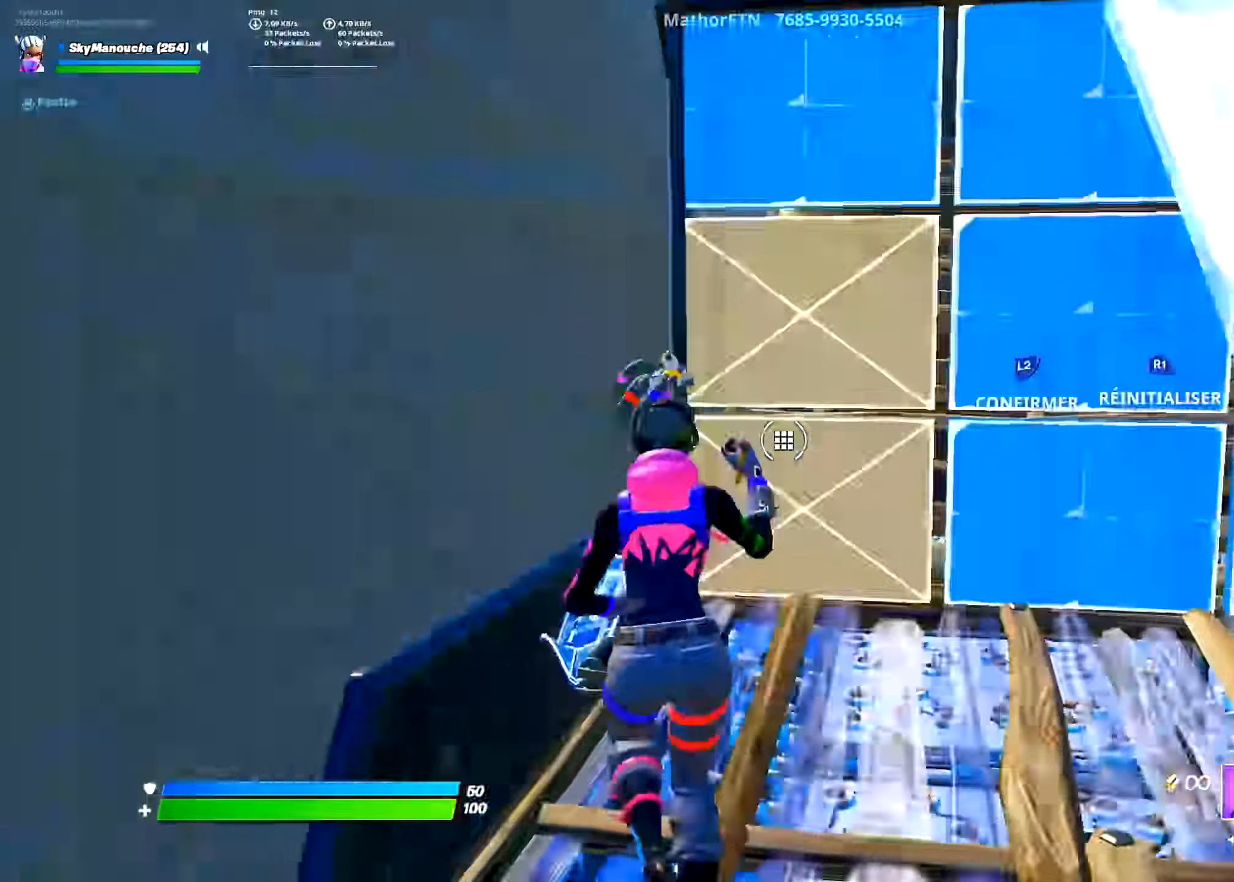
{"buttons": ["L2"], "left_stick": "up-left", "right_stick": "center", "events": [[34, "right_stick", "right"], [117, "L3", "up"], [167, "CIRCLE", "down"], [167, "L2", "down"], [167, "R2", "up"], [200, "right_stick", "center"], [251, "L2", "up"], [284, "L3", "down"], [317, "R2", "down"], [334, "CIRCLE", "up"], [367, "right_stick", "up-left"], [451, "L3", "up"], [451, "right_stick", "center"], [501, "L2", "down"], [501, "R2", "up"]]}
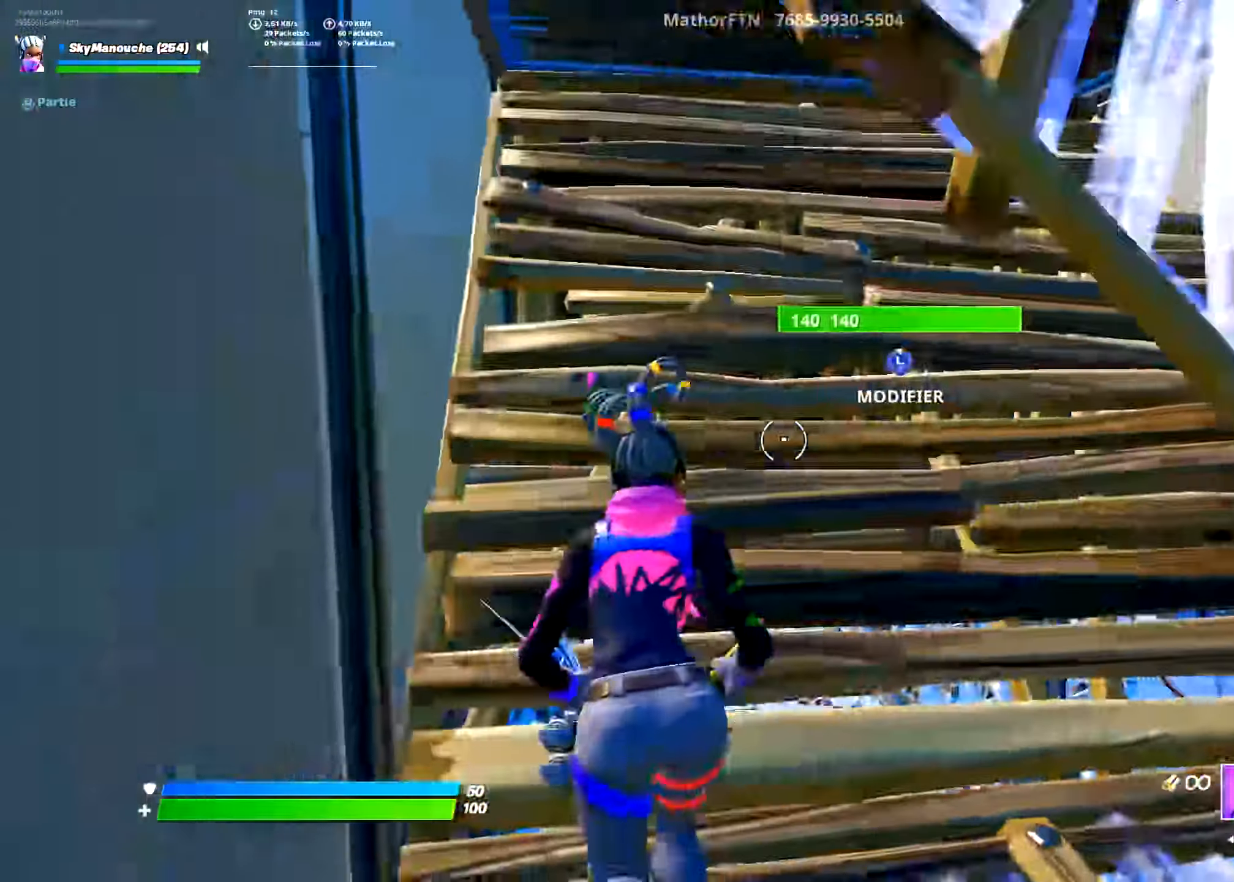
{"buttons": ["R2", "L3"], "left_stick": "up-left", "right_stick": "right"}
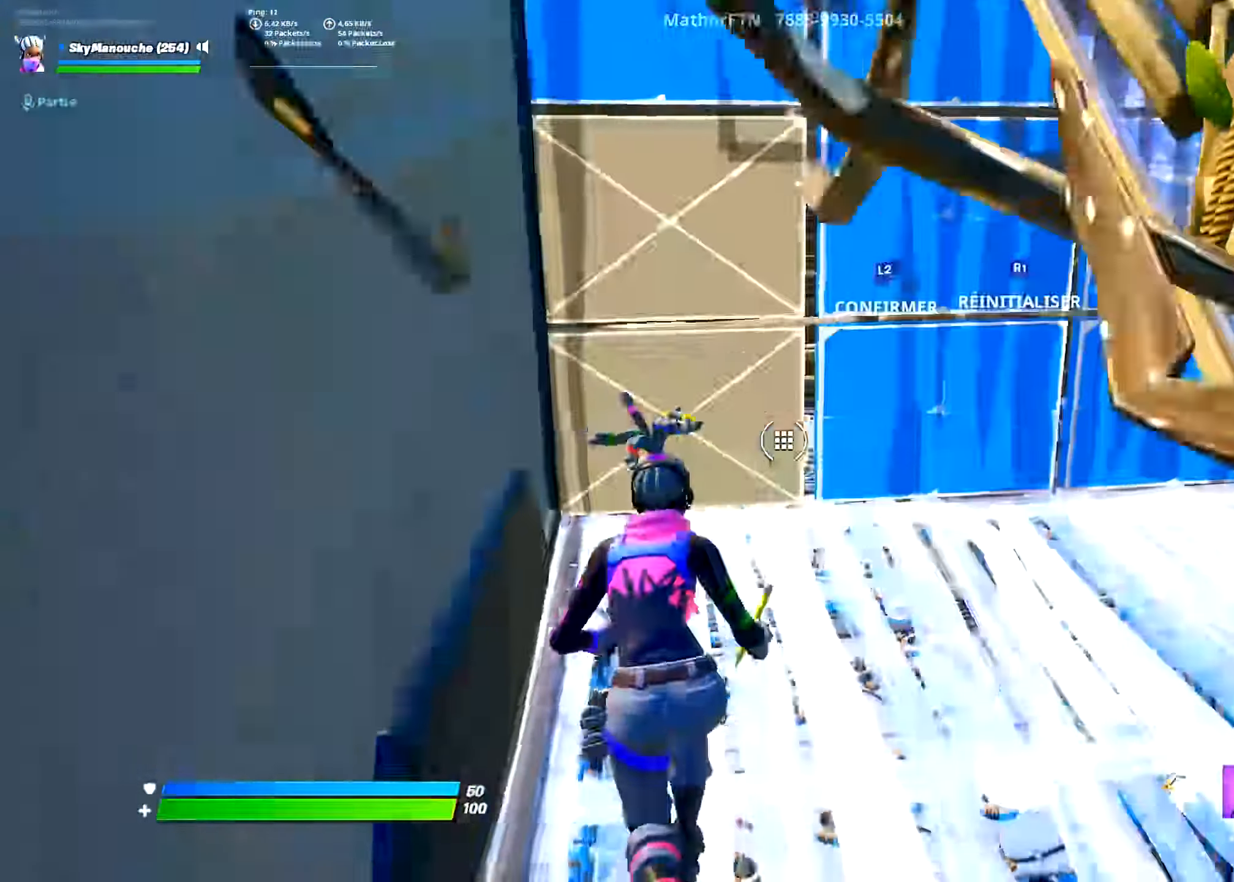
{"buttons": [], "left_stick": "up-left", "right_stick": "up", "events": [[50, "L3", "up"], [50, "right_stick", "center"], [100, "L2", "down"], [100, "R2", "up"], [184, "L2", "up"], [351, "L3", "down"], [434, "R1", "down"], [467, "L3", "up"], [484, "R1", "up"], [501, "right_stick", "up"]]}
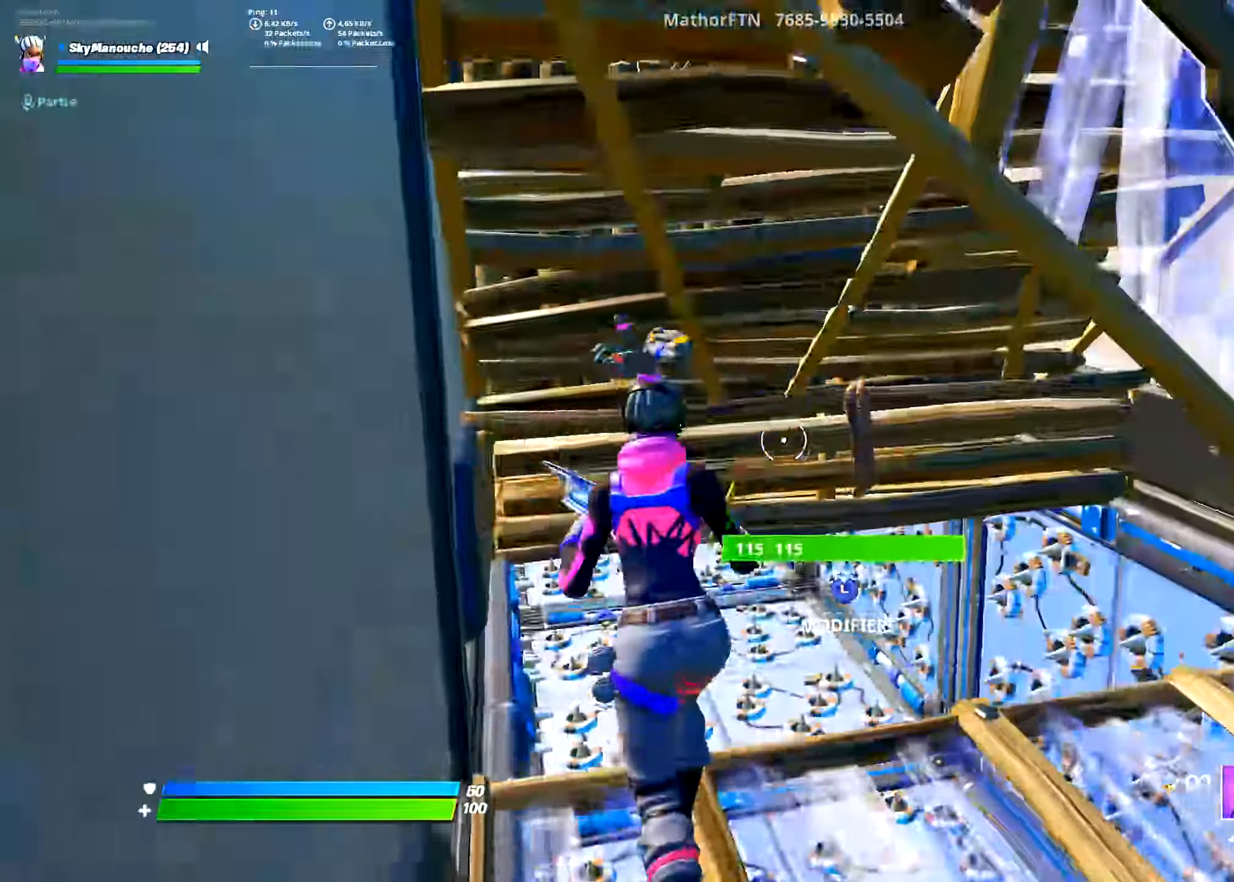
{"buttons": ["L2"], "left_stick": "up-left", "right_stick": "left", "events": [[16, "L2", "down"], [50, "L2", "up"], [67, "right_stick", "center"], [83, "L3", "down"], [117, "right_stick", "right"], [217, "CIRCLE", "down"], [217, "DPAD_UP", "down"], [233, "right_stick", "center"], [250, "L3", "up"], [250, "R2", "down"], [283, "DPAD_UP", "up"], [283, "right_stick", "left"], [417, "CIRCLE", "up"], [450, "L2", "down"], [450, "R2", "up"]]}